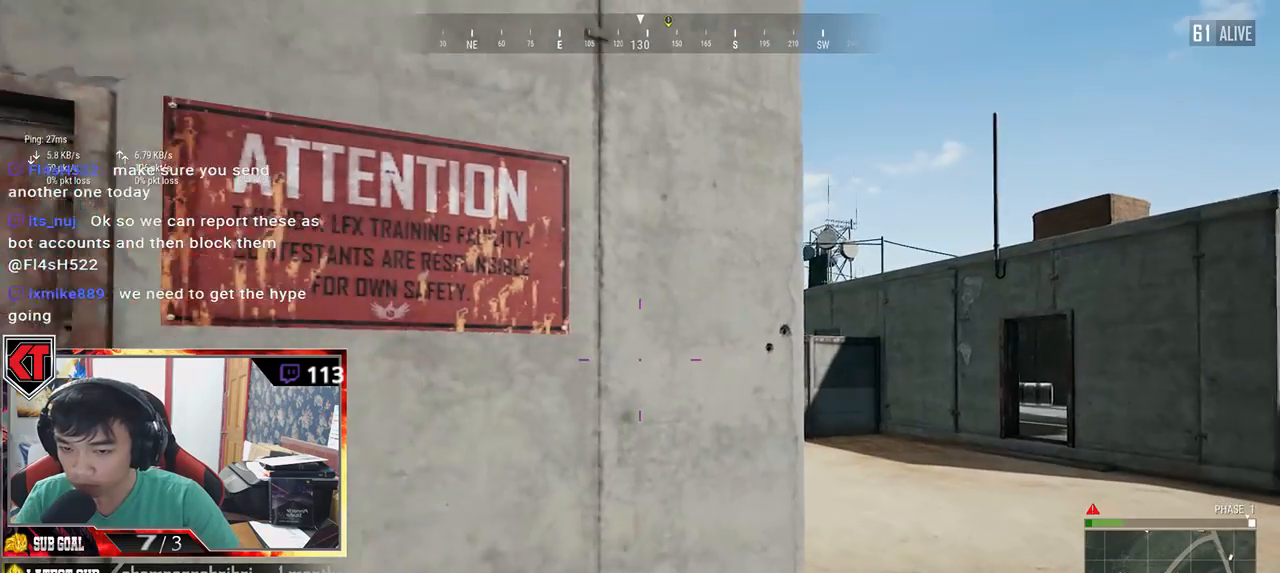
Gameplay with keyboard and mouse; each line is a JSON object with the keys and mouse buttons held at the frame after it. "events" lists presses ("down") and releases ("up") of "a", "c", "ctrl", "d", "e", "f", "q", "r", "s", "shift", "space", "tab", "v", "w", "x", "z", "mouse_left", "mouse_wheel" and "mouse_right" between this image and that frame as [ms after this image, input, new state], when the widget could be followed in between. "mouse_left", "mouse_wheel", "mouse_right" = the "left", "wheel", "right" buttons of the "mouse" list. No other keys are recorded. "wheel" means that the mouse wheel is clicked or scrolled. Mouse movement is not recorded.
{"keys": ["a"], "mouse": [], "events": [[17, "a", "down"], [50, "s", "up"], [117, "a", "up"], [117, "d", "down"], [433, "a", "down"], [433, "d", "up"]]}
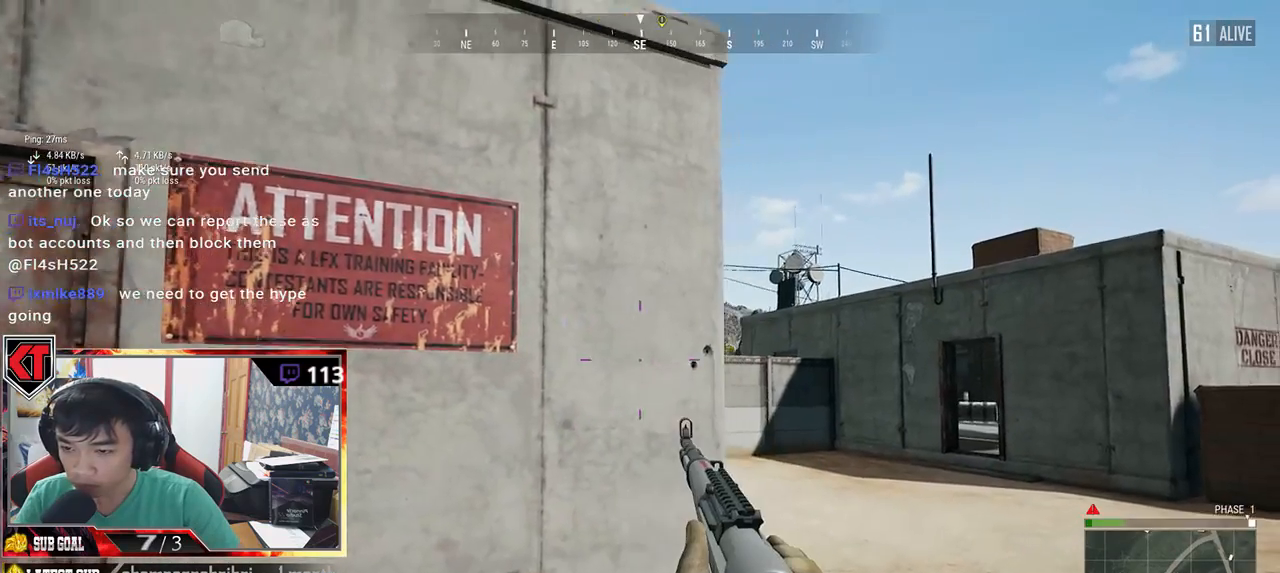
{"keys": ["d", "e"], "mouse": [], "events": [[33, "d", "down"], [67, "a", "up"], [283, "d", "up"], [283, "mouse_right", "down"], [350, "mouse_right", "up"], [383, "e", "down"], [467, "d", "down"]]}
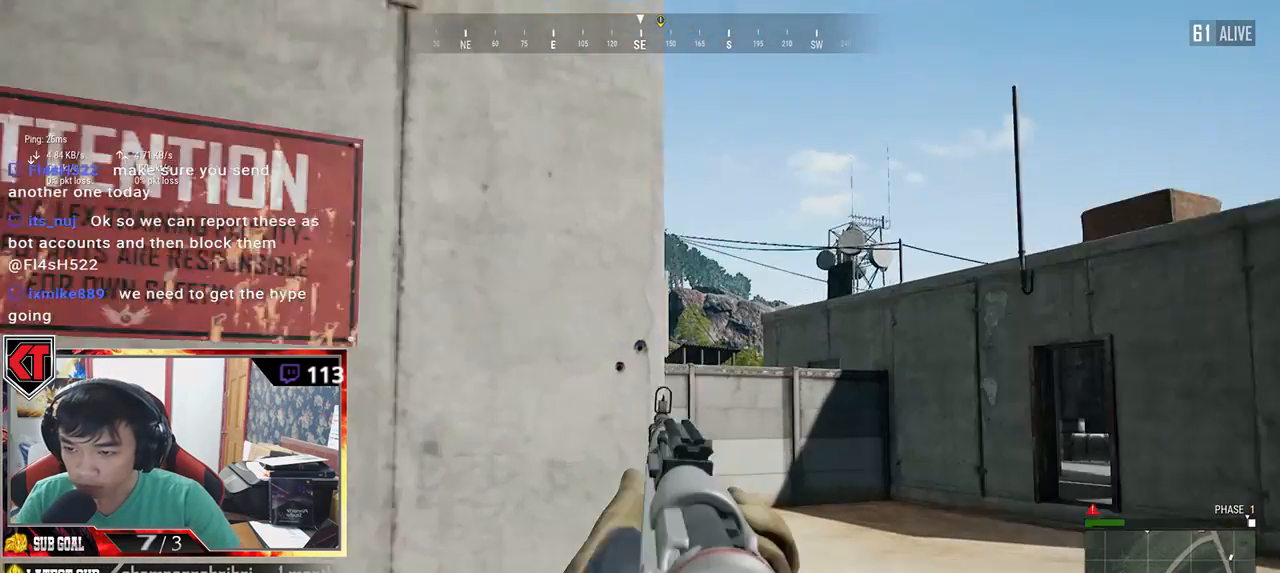
{"keys": ["ctrl", "d"], "mouse": [], "events": [[17, "d", "up"], [50, "e", "up"], [83, "a", "down"], [317, "a", "up"], [433, "ctrl", "down"], [483, "d", "down"]]}
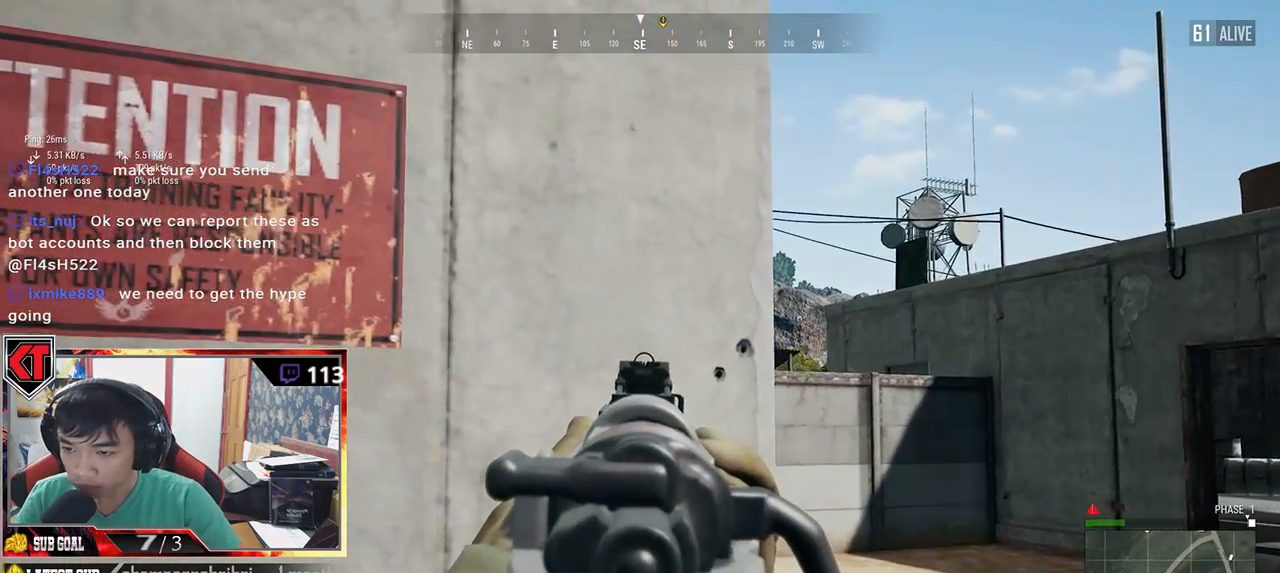
{"keys": ["ctrl", "e"], "mouse": [], "events": [[200, "d", "up"], [450, "e", "down"]]}
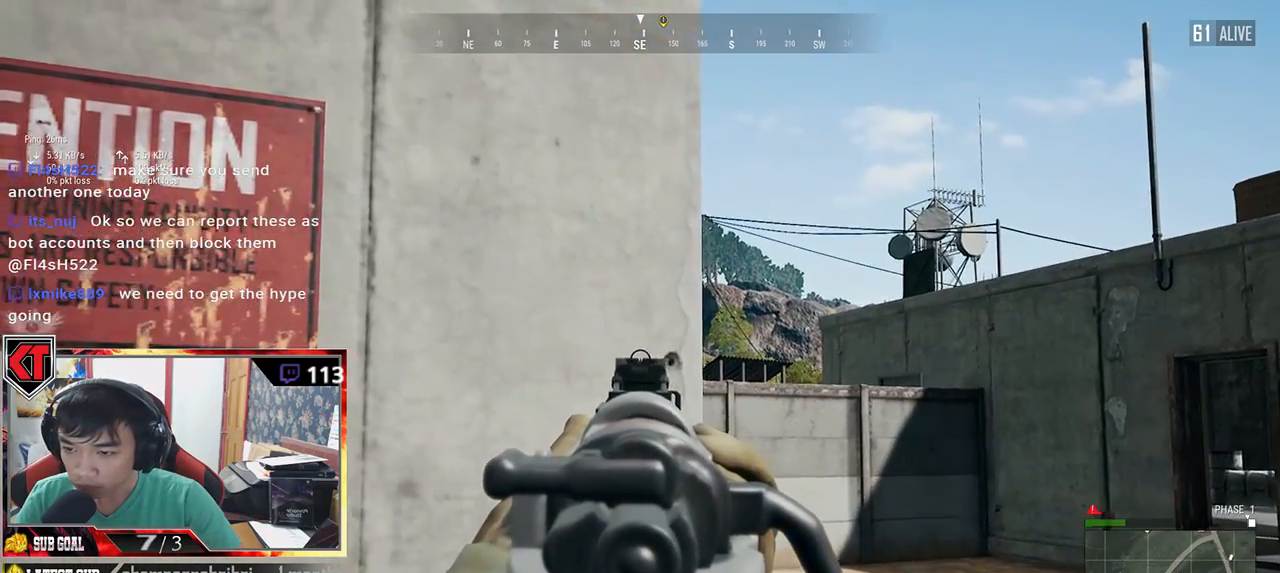
{"keys": ["e"], "mouse": [], "events": [[33, "ctrl", "up"]]}
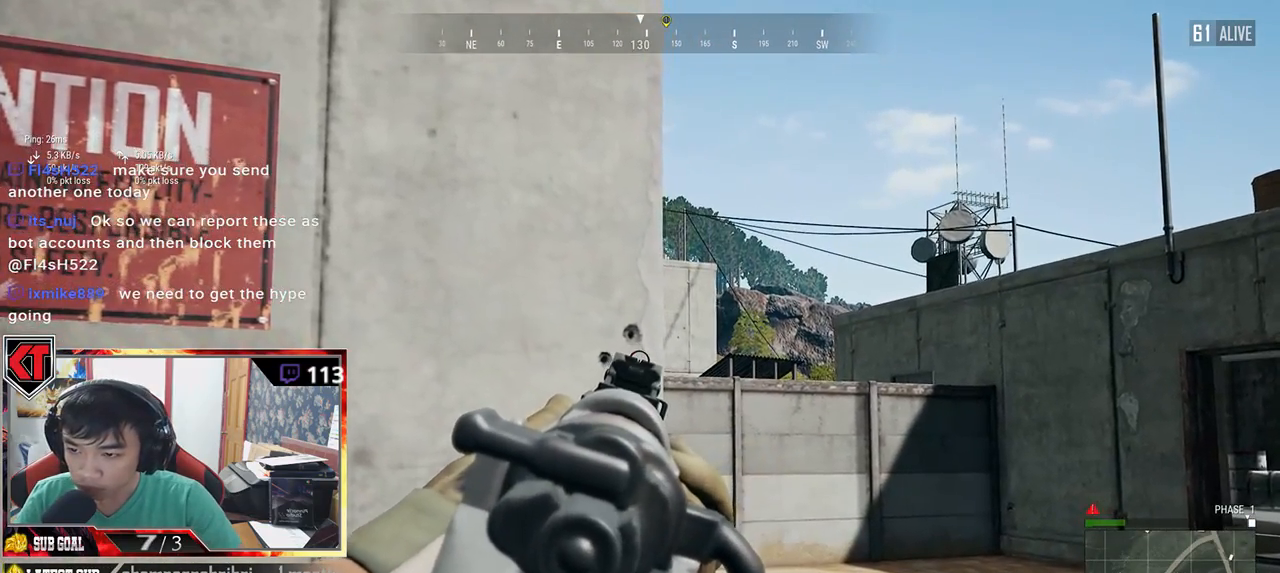
{"keys": ["e"], "mouse": [], "events": [[317, "d", "down"], [483, "d", "up"]]}
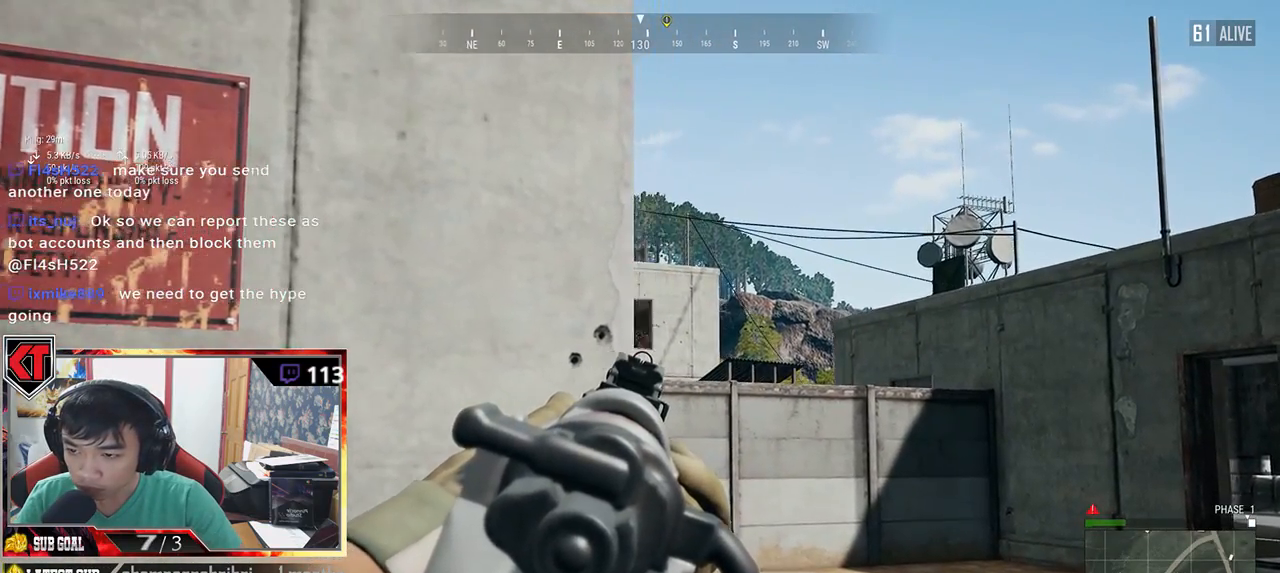
{"keys": ["a"], "mouse": [], "events": [[333, "mouse_left", "down"], [367, "a", "down"], [367, "e", "up"], [433, "mouse_left", "up"]]}
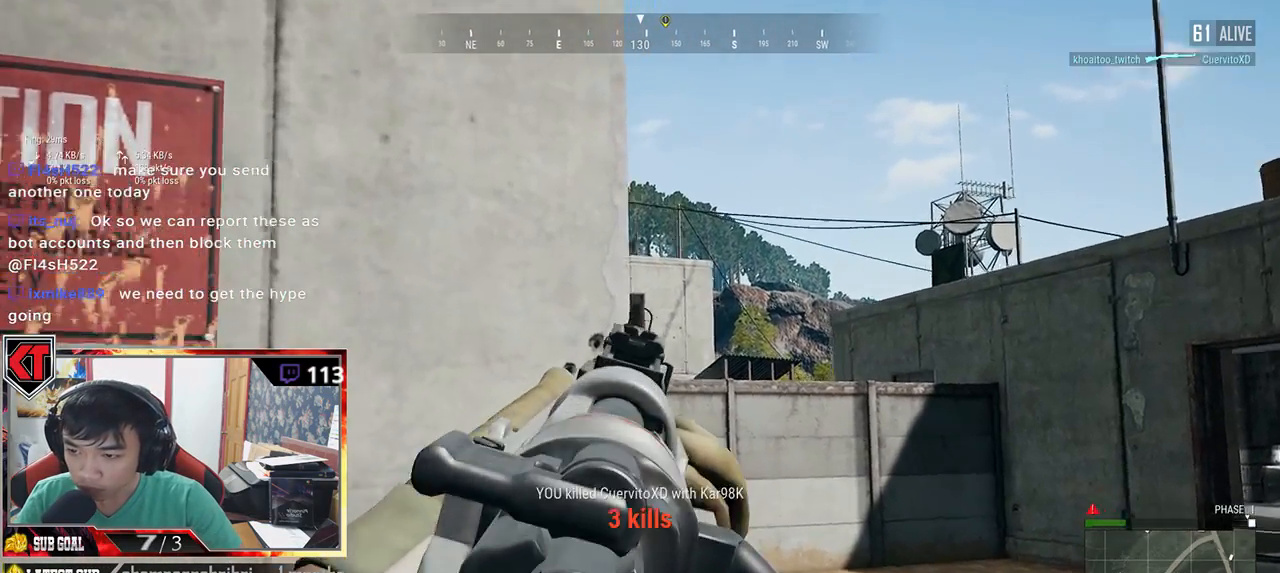
{"keys": ["a", "w"], "mouse": [], "events": [[300, "mouse_right", "down"], [433, "mouse_right", "up"], [500, "w", "down"]]}
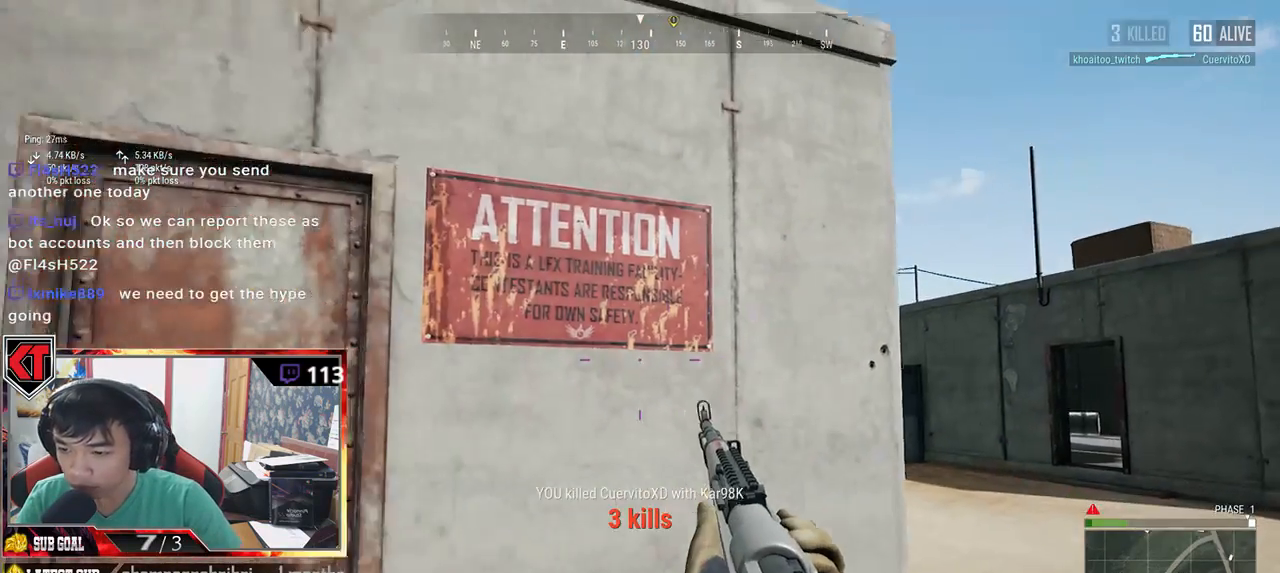
{"keys": ["w"], "mouse": [], "events": [[67, "a", "up"], [217, "r", "down"], [300, "r", "up"], [383, "r", "down"], [467, "w", "up"], [500, "r", "up"], [500, "w", "down"]]}
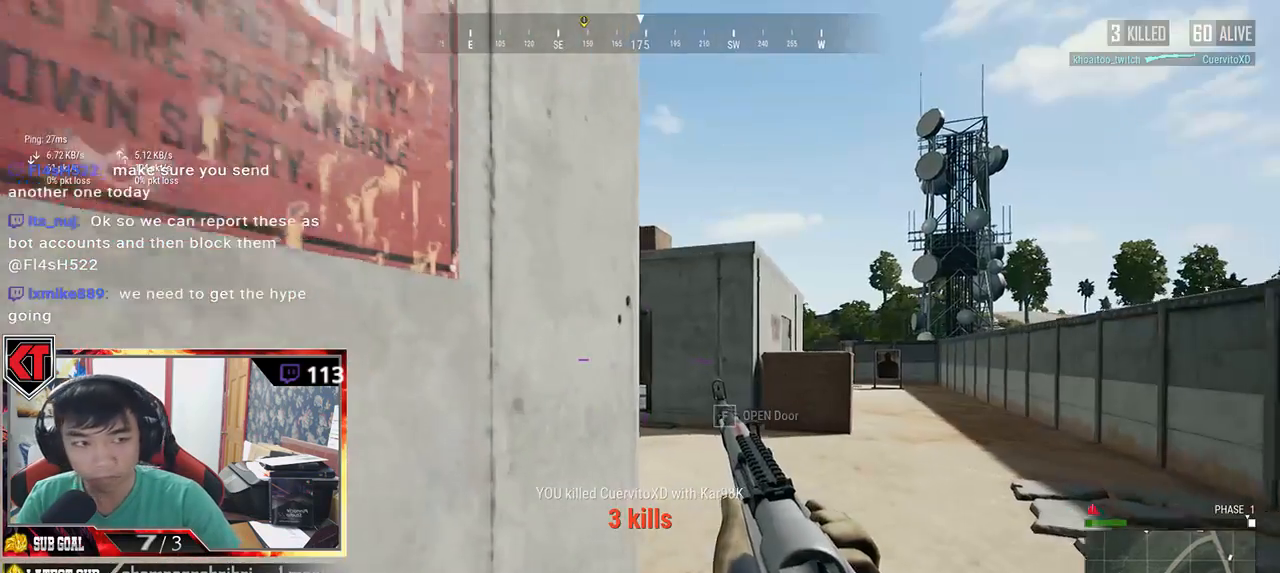
{"keys": ["r", "w"], "mouse": [], "events": [[67, "r", "down"], [133, "r", "up"], [200, "r", "down"], [283, "r", "up"], [367, "r", "down"], [433, "r", "up"], [500, "r", "down"]]}
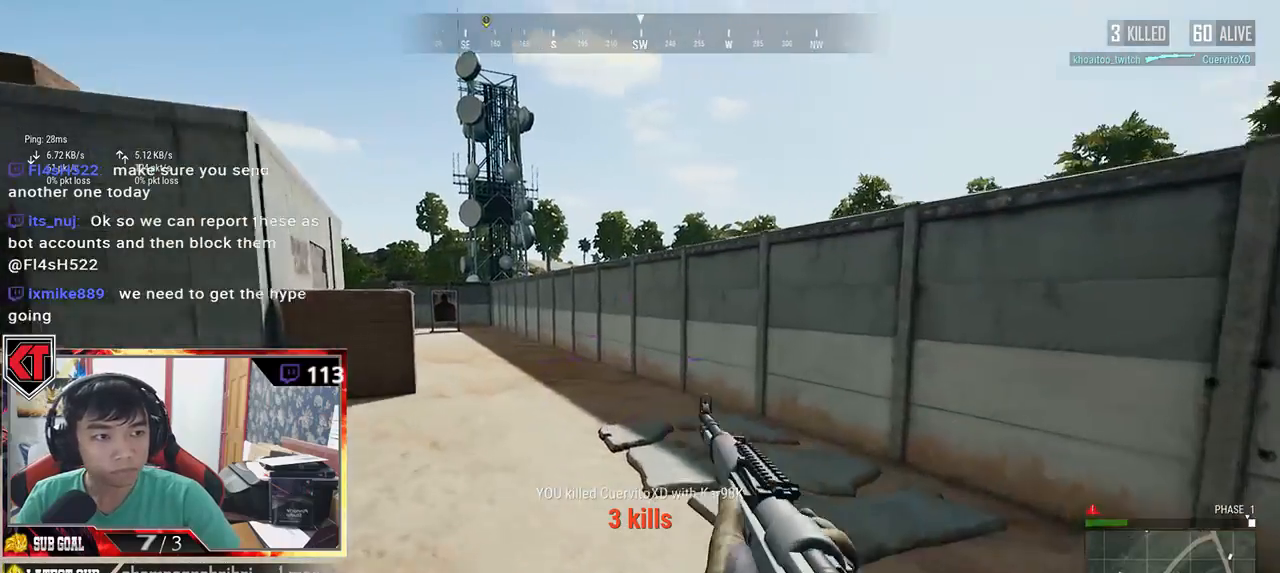
{"keys": ["r"], "mouse": [], "events": [[50, "r", "up"], [117, "r", "down"], [200, "r", "up"], [250, "r", "down"], [250, "w", "up"], [367, "r", "up"], [450, "r", "down"]]}
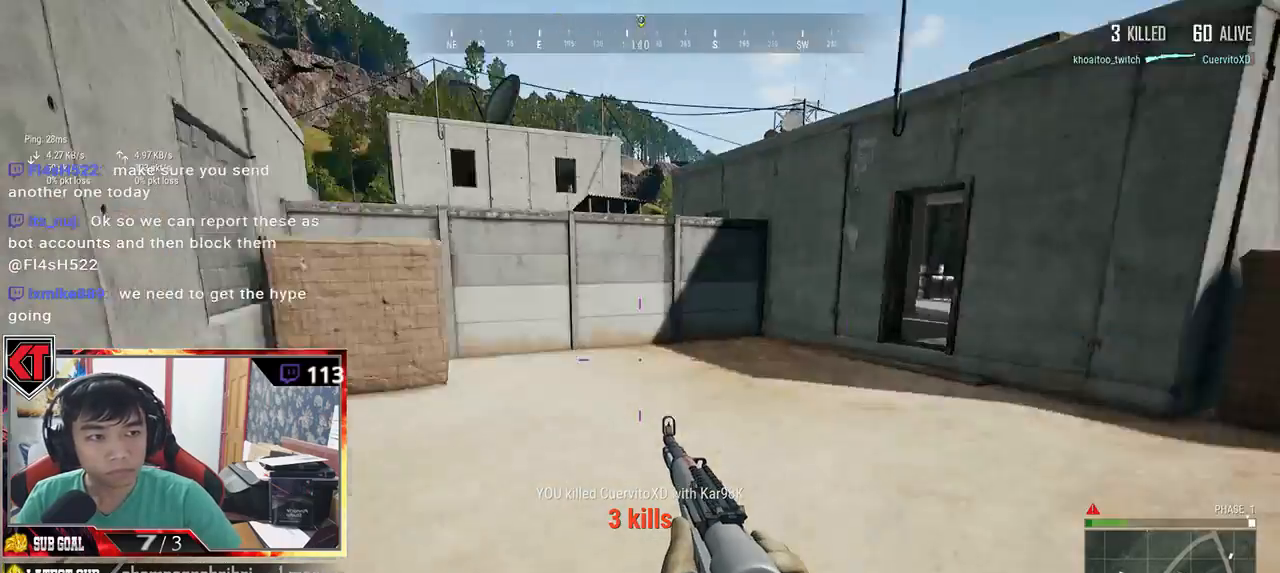
{"keys": ["a"], "mouse": [], "events": [[67, "s", "down"], [150, "r", "up"], [350, "a", "down"], [483, "s", "up"]]}
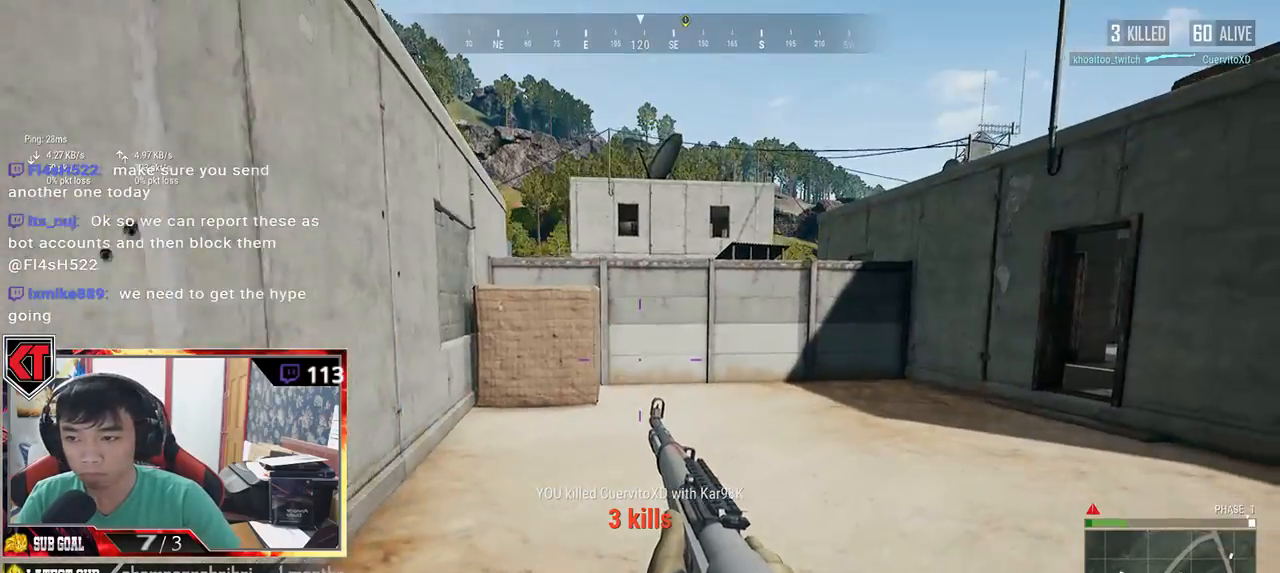
{"keys": ["w"], "mouse": [], "events": [[167, "w", "down"], [267, "a", "up"]]}
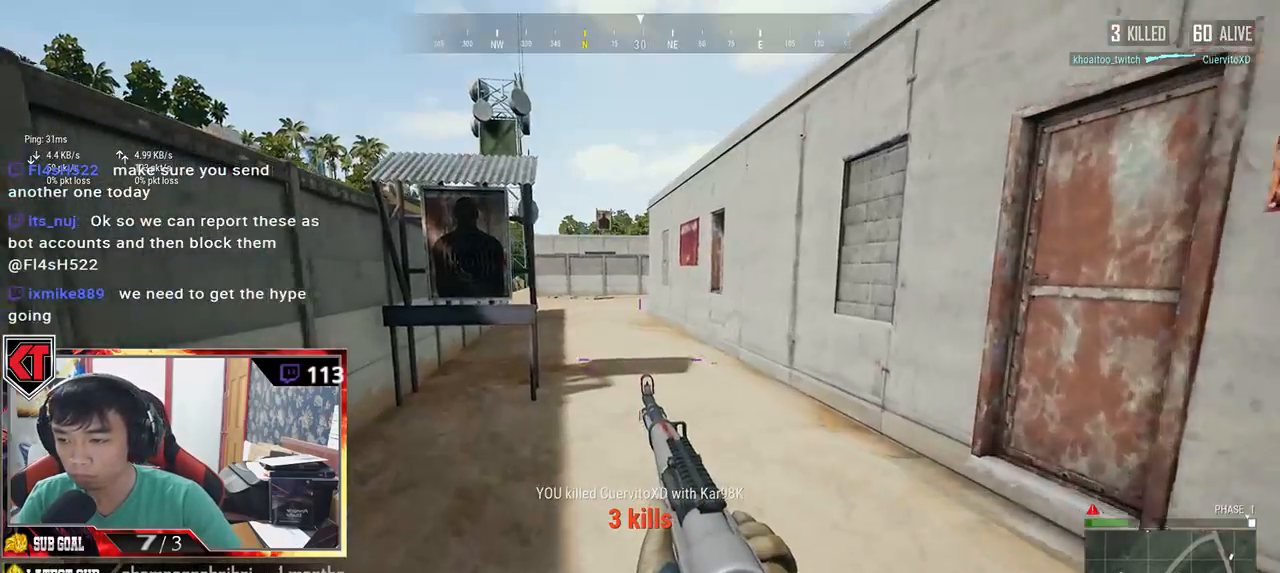
{"keys": ["shift", "w"], "mouse": [], "events": [[50, "shift", "down"]]}
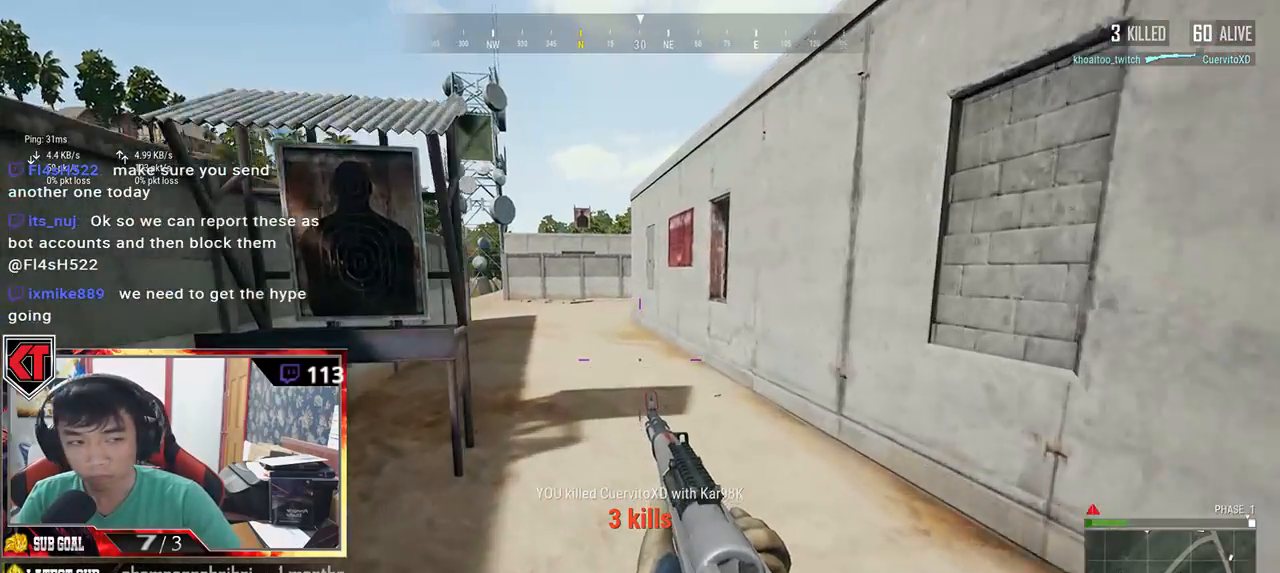
{"keys": ["shift", "w"], "mouse": [], "events": []}
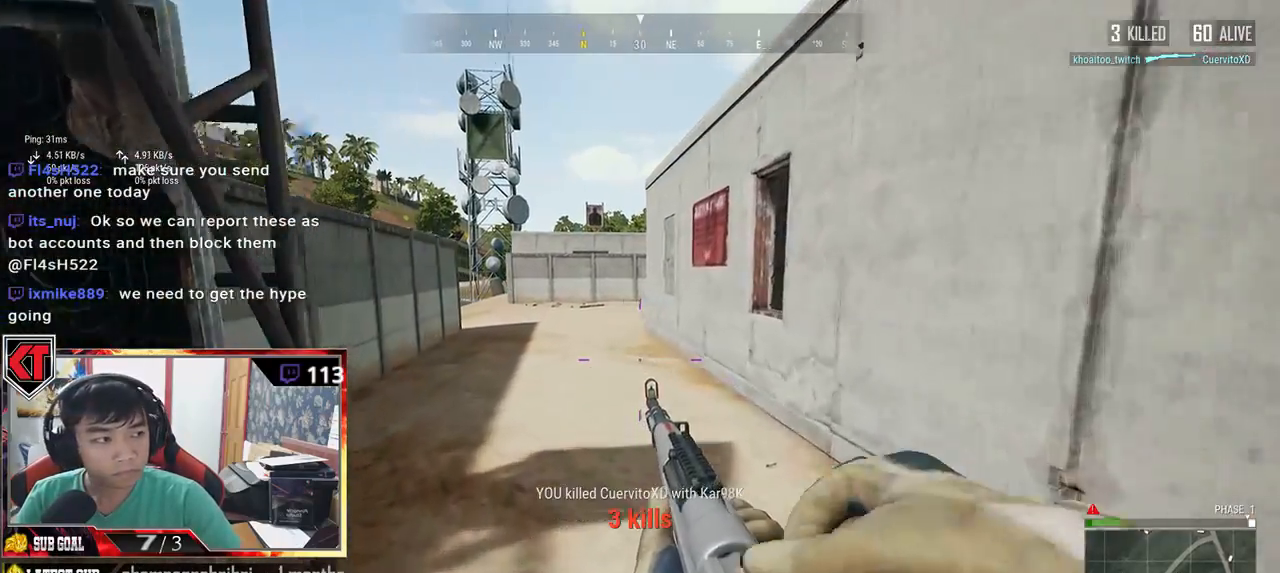
{"keys": ["shift", "w"], "mouse": [], "events": []}
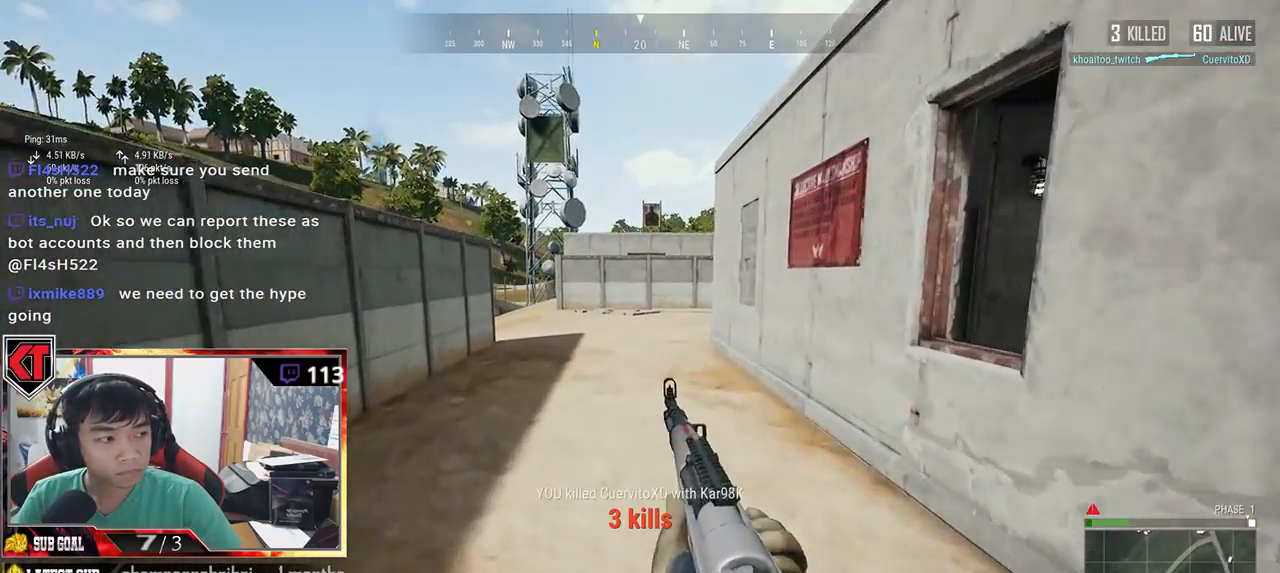
{"keys": ["a"], "mouse": [], "events": [[133, "shift", "up"], [333, "a", "down"], [383, "w", "up"]]}
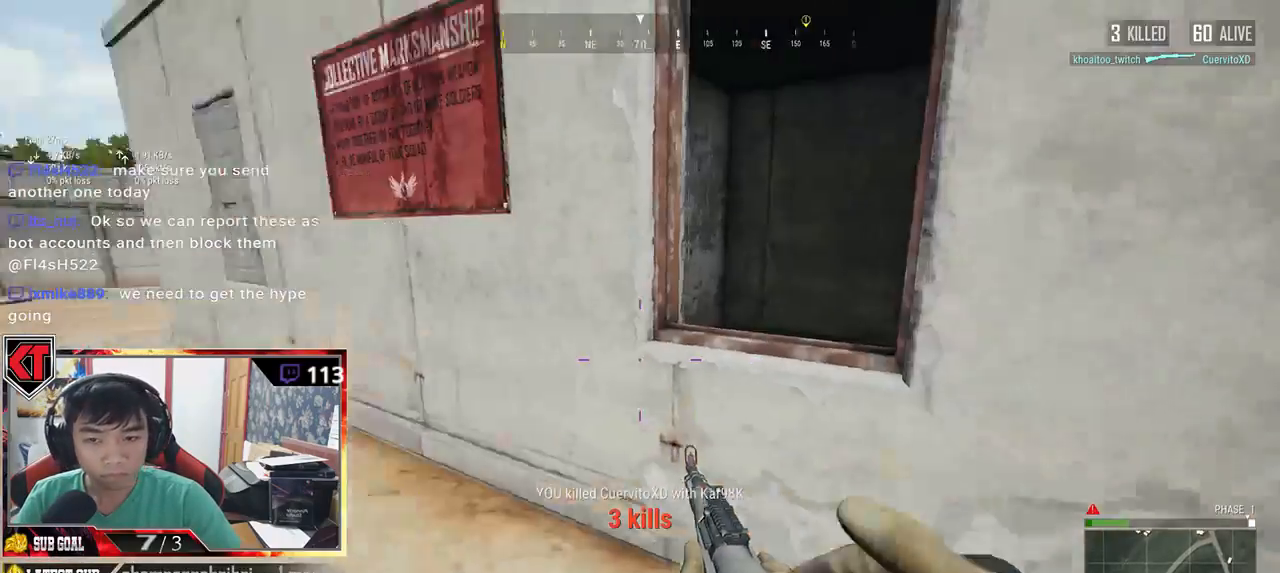
{"keys": ["w"], "mouse": []}